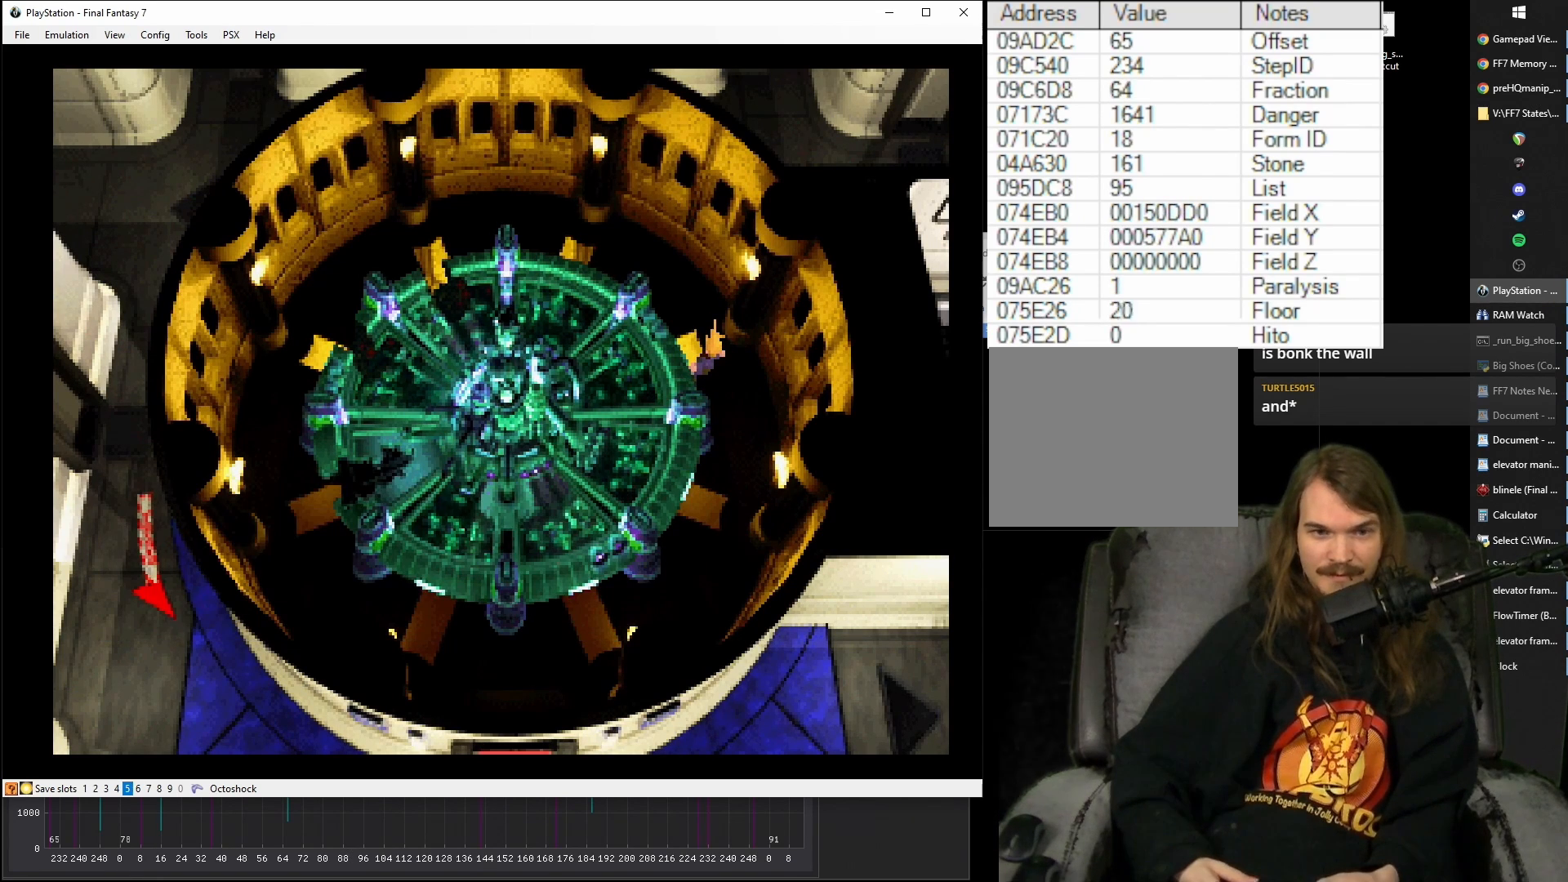
Gameplay with a controller (PlayStation layout); each line is a JSON object with the inputs held at the frame after it. "events" lists button and stick changes between this image and that frame as [ms after this image, input, new state], when the widget could be followed in between. Not read: L3 R3 left_stick right_stick.
{"buttons": ["CROSS", "DPAD_DOWN"], "events": [[83, "CIRCLE", "up"], [333, "CROSS", "down"], [350, "DPAD_DOWN", "down"]]}
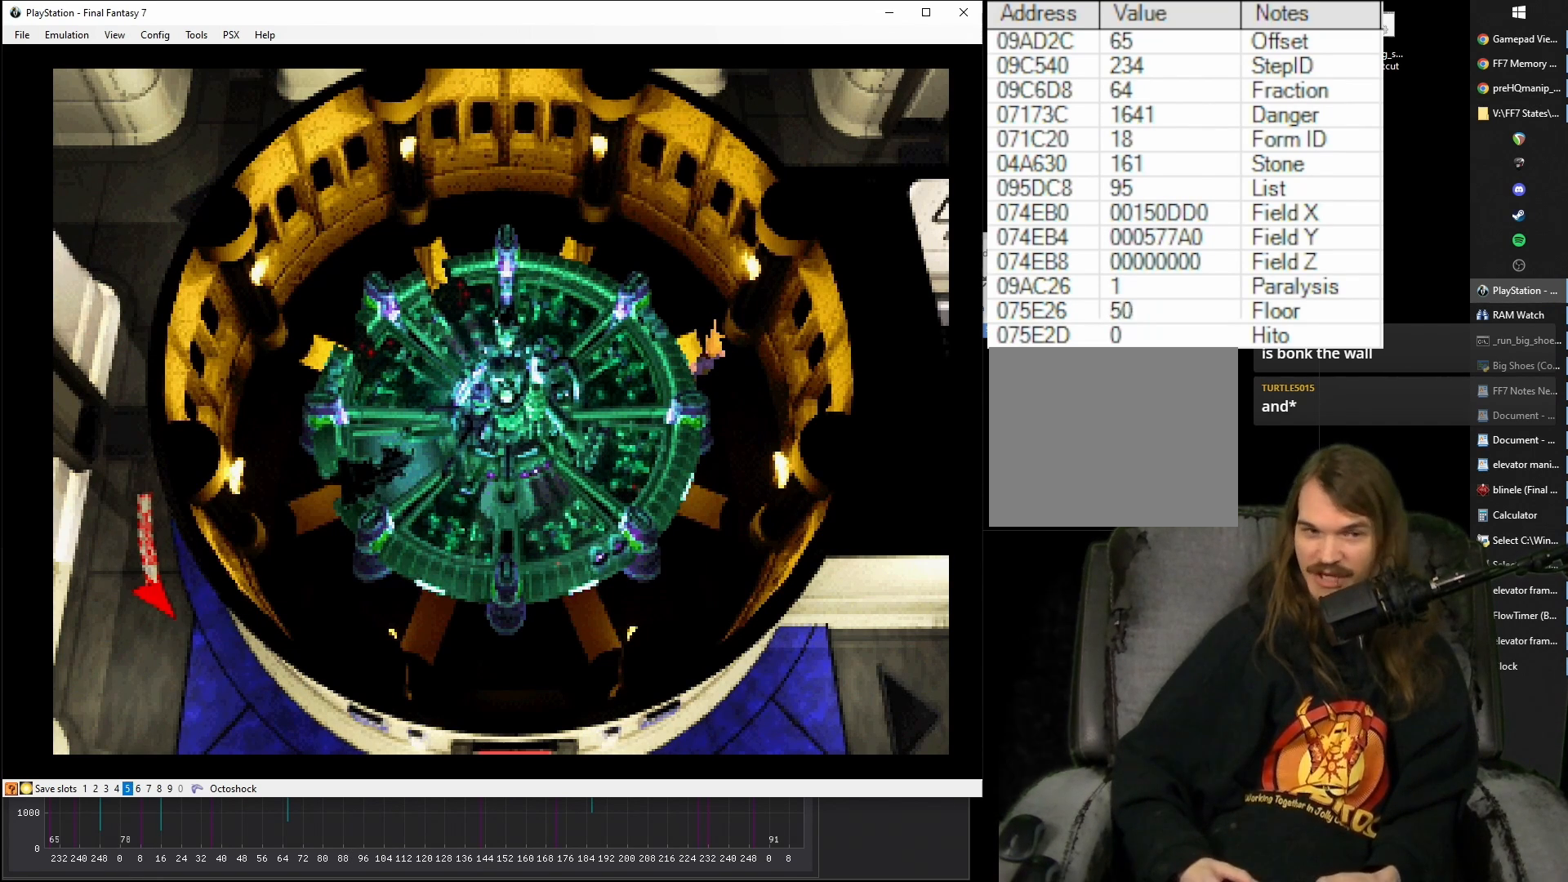
{"buttons": ["CROSS", "DPAD_DOWN"], "events": []}
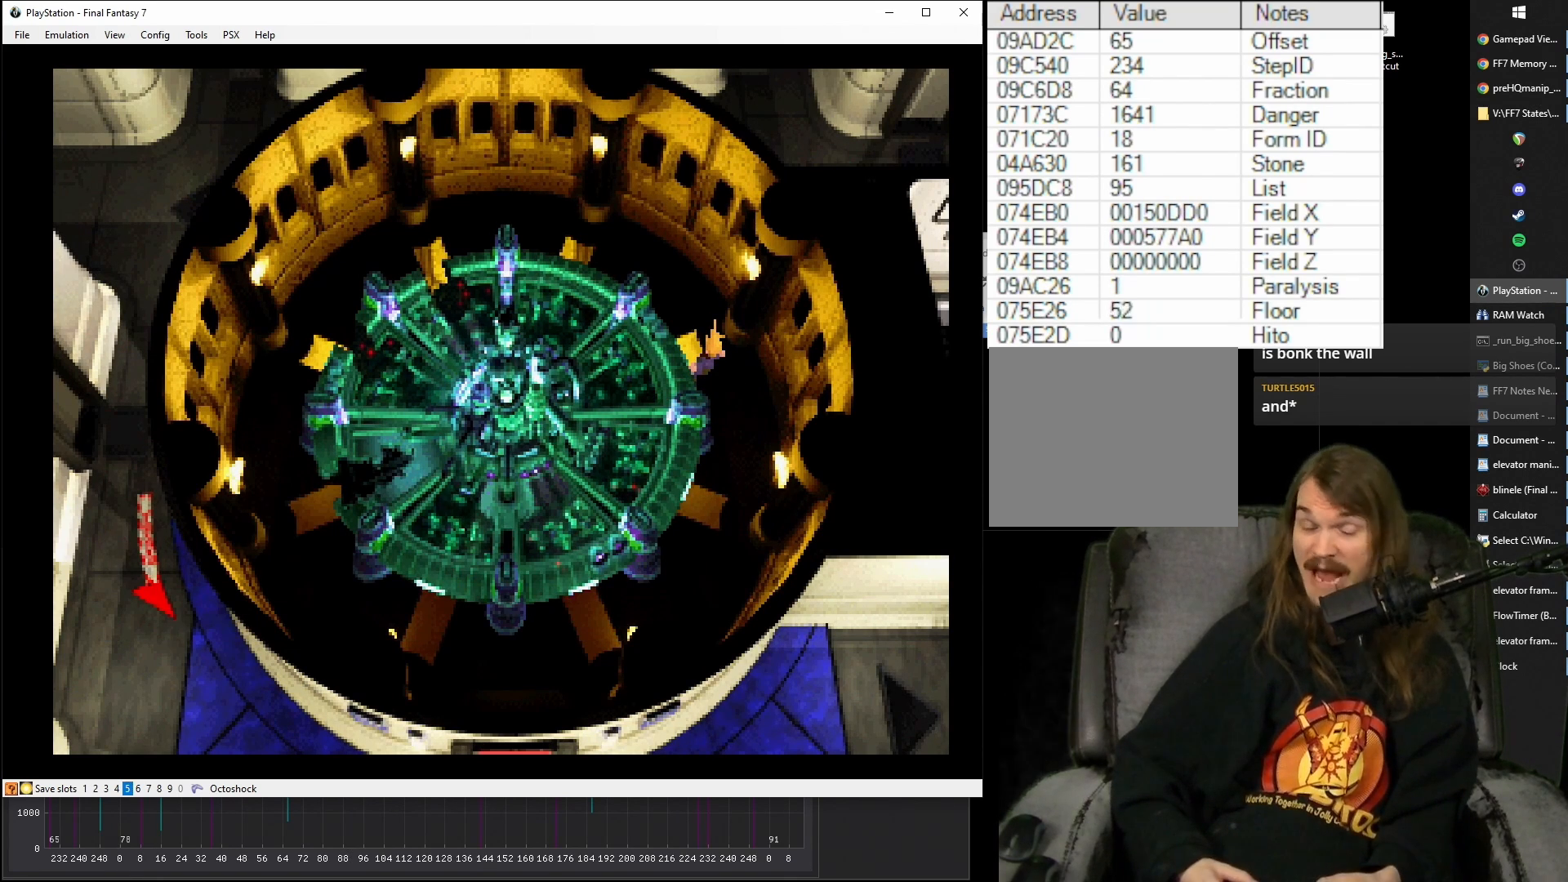
{"buttons": ["CROSS", "DPAD_DOWN"], "events": []}
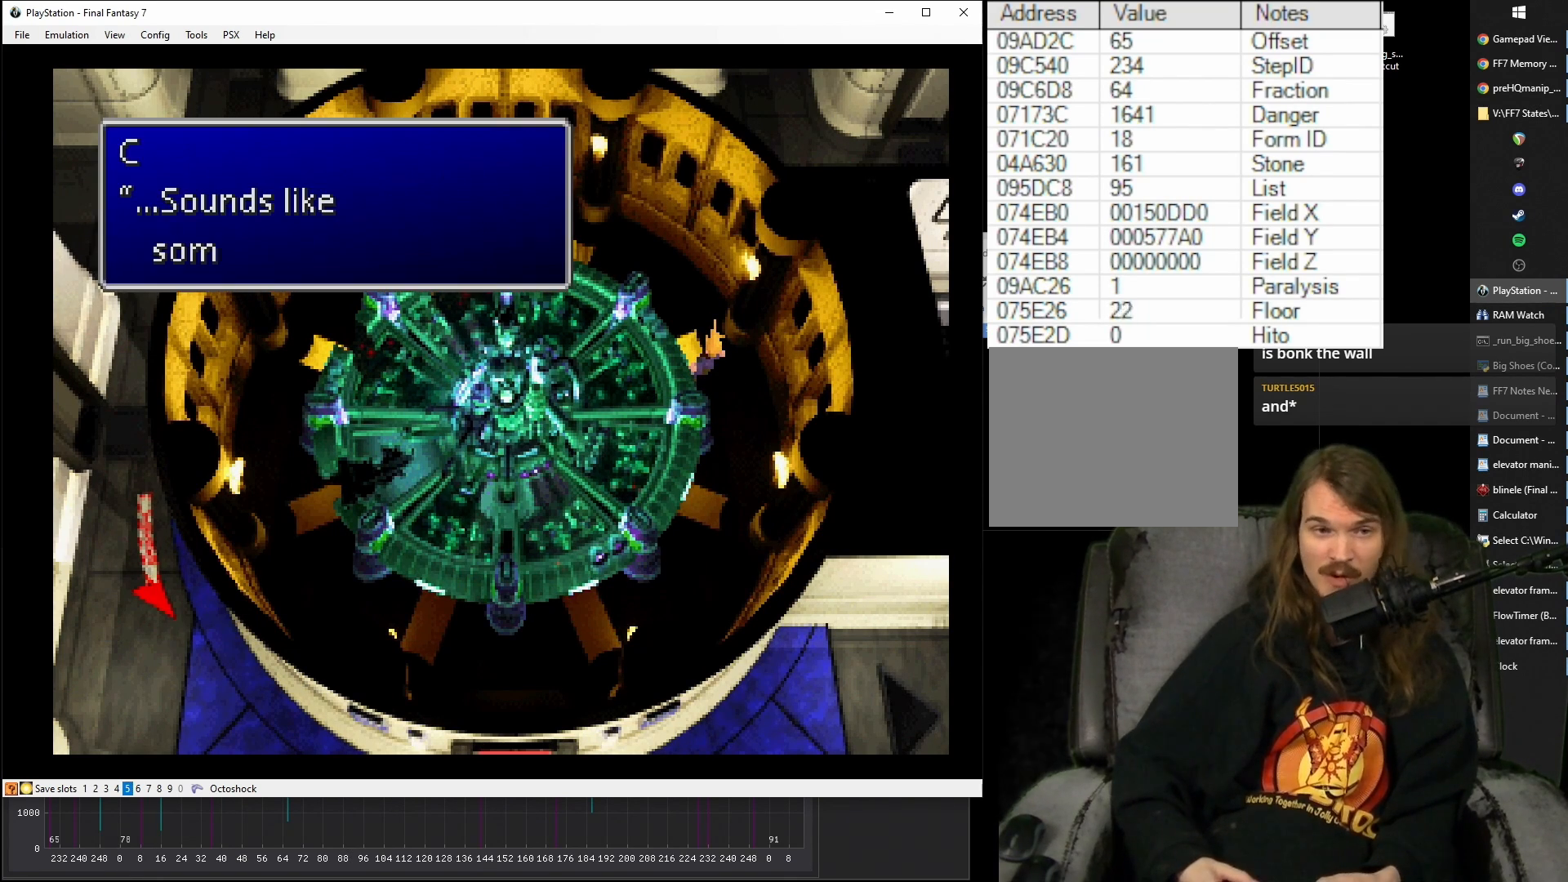
{"buttons": ["CROSS", "DPAD_DOWN"], "events": [[250, "CIRCLE", "down"], [383, "CIRCLE", "up"]]}
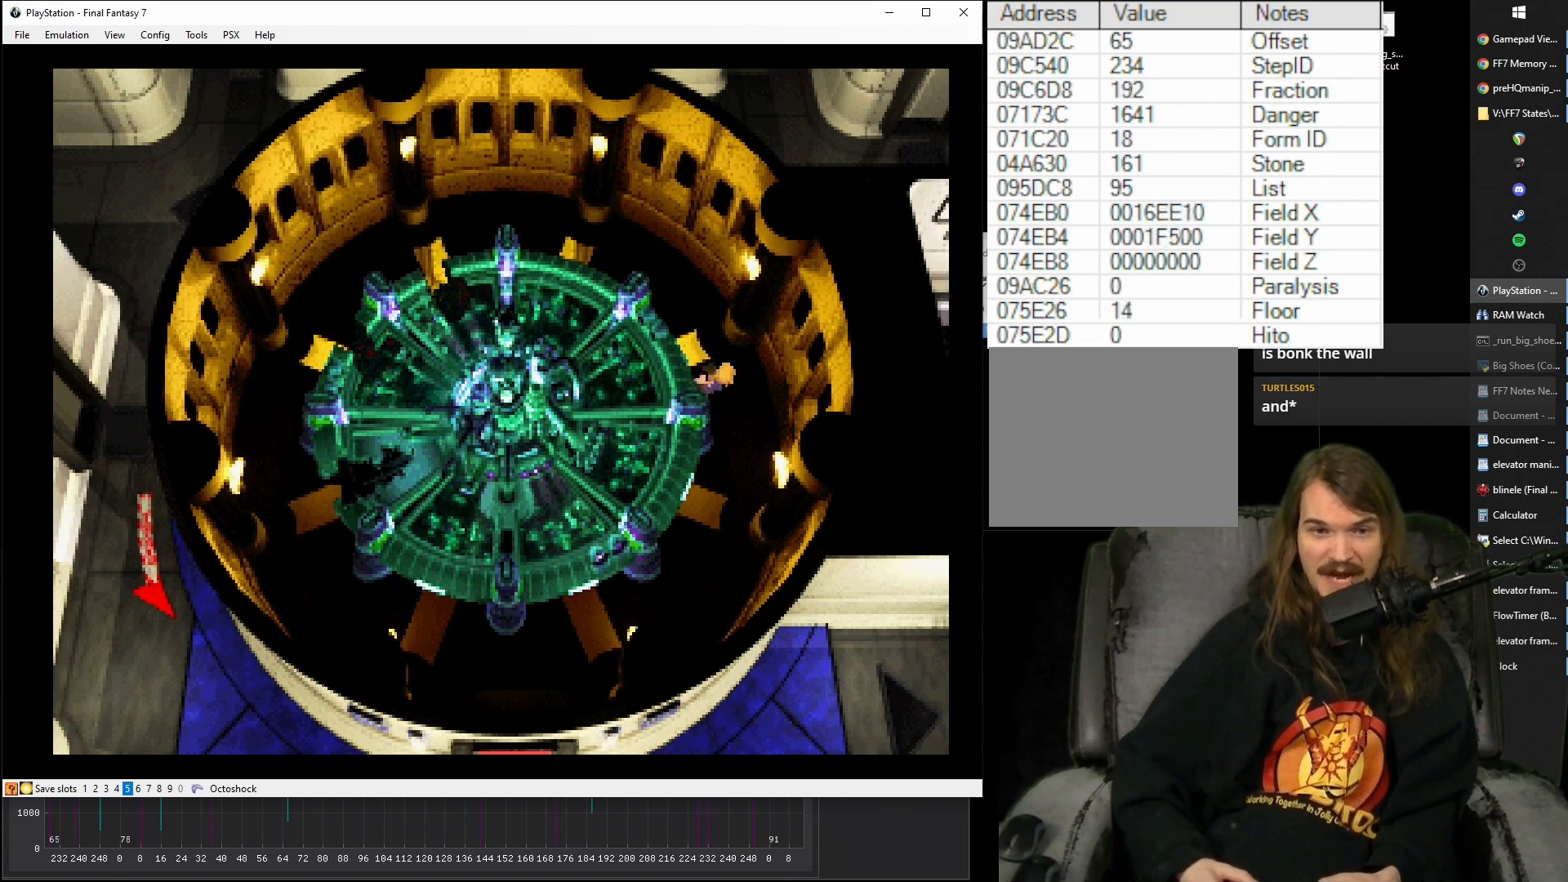
{"buttons": ["CROSS", "DPAD_DOWN", "DPAD_LEFT"], "events": [[33, "DPAD_LEFT", "down"]]}
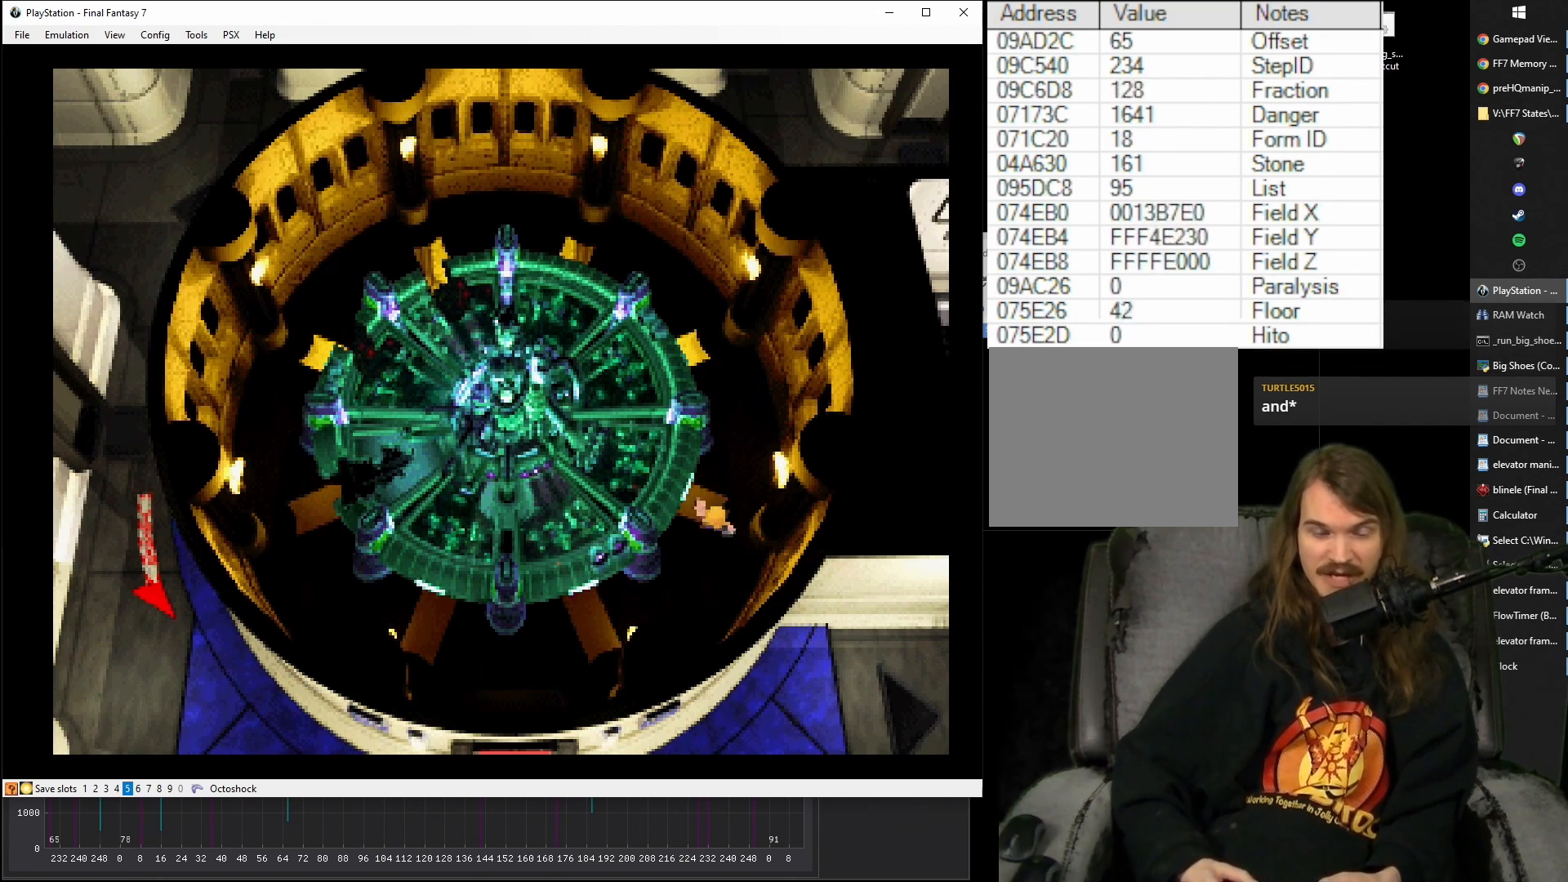
{"buttons": ["CROSS", "DPAD_DOWN", "DPAD_LEFT"], "events": []}
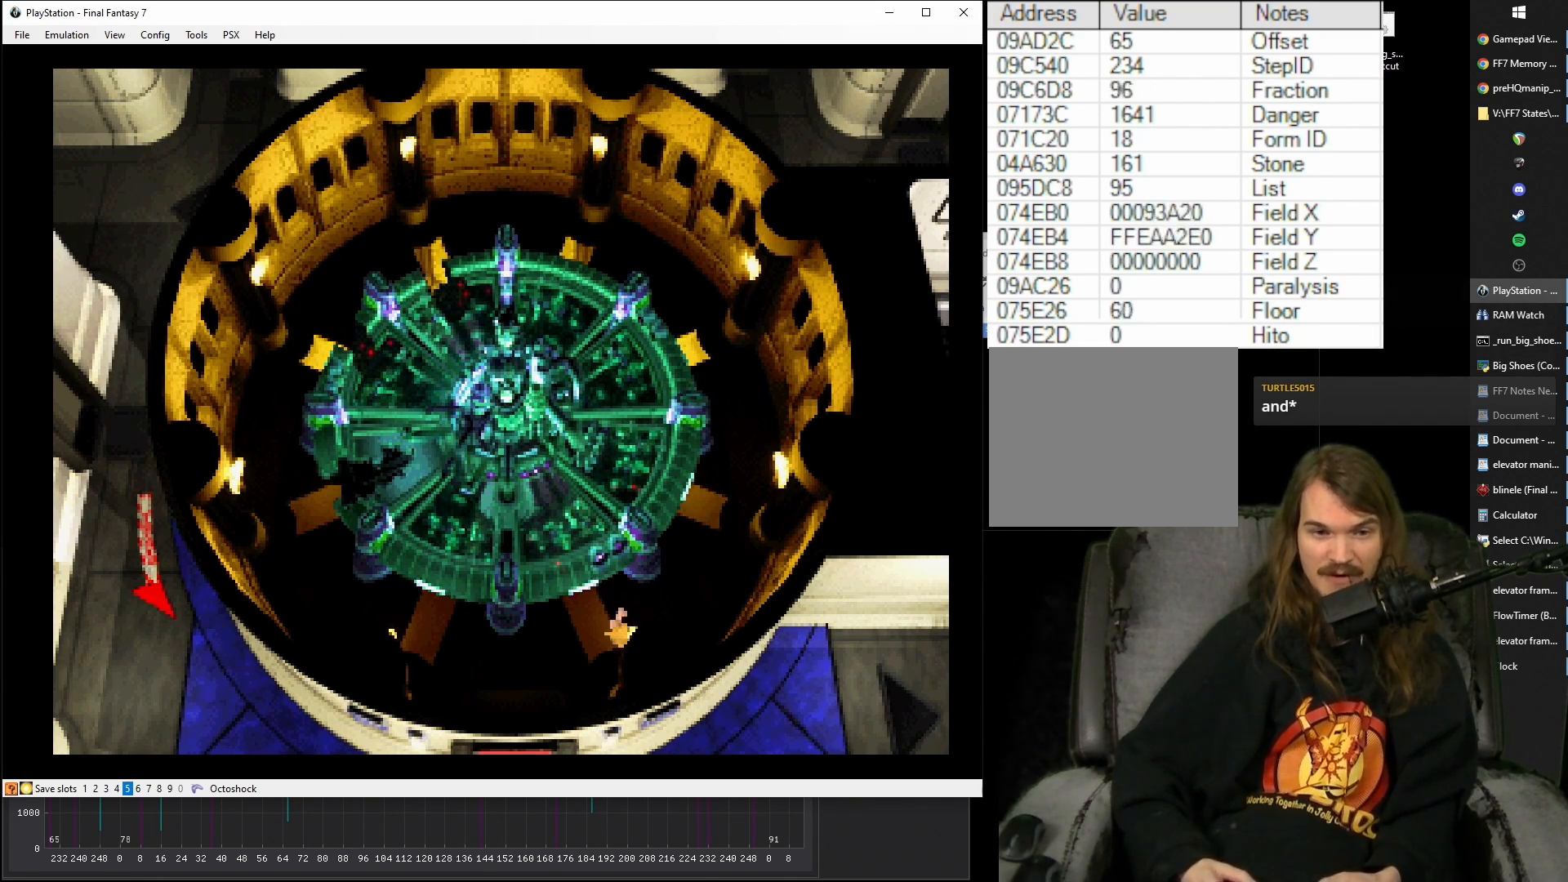
{"buttons": ["CROSS", "DPAD_DOWN"], "events": [[217, "DPAD_LEFT", "up"]]}
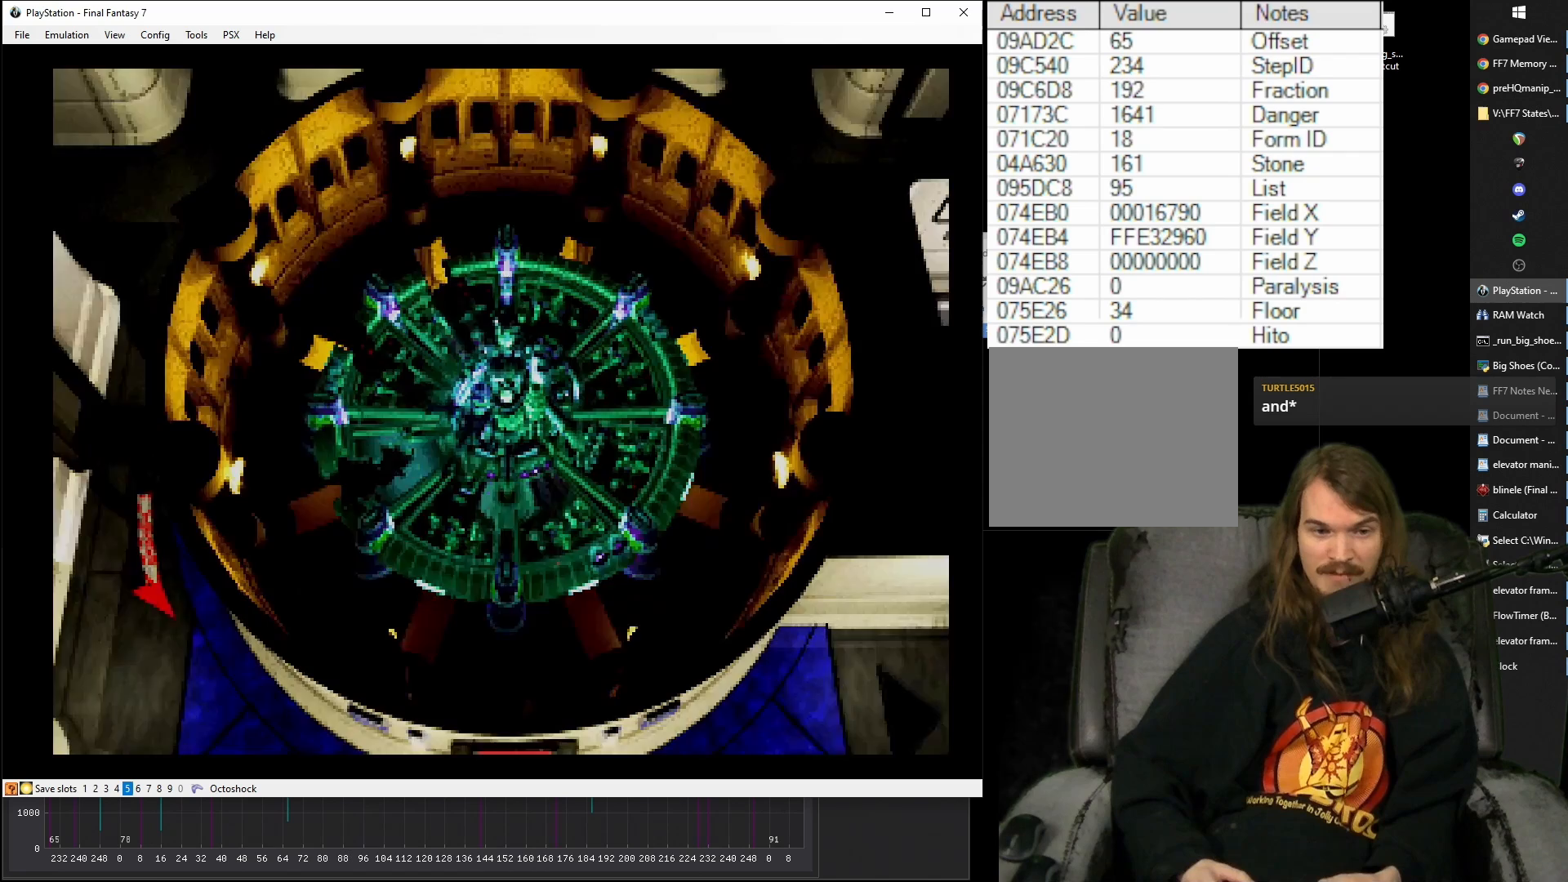
{"buttons": ["CROSS", "DPAD_DOWN", "DPAD_LEFT"], "events": [[250, "DPAD_LEFT", "down"]]}
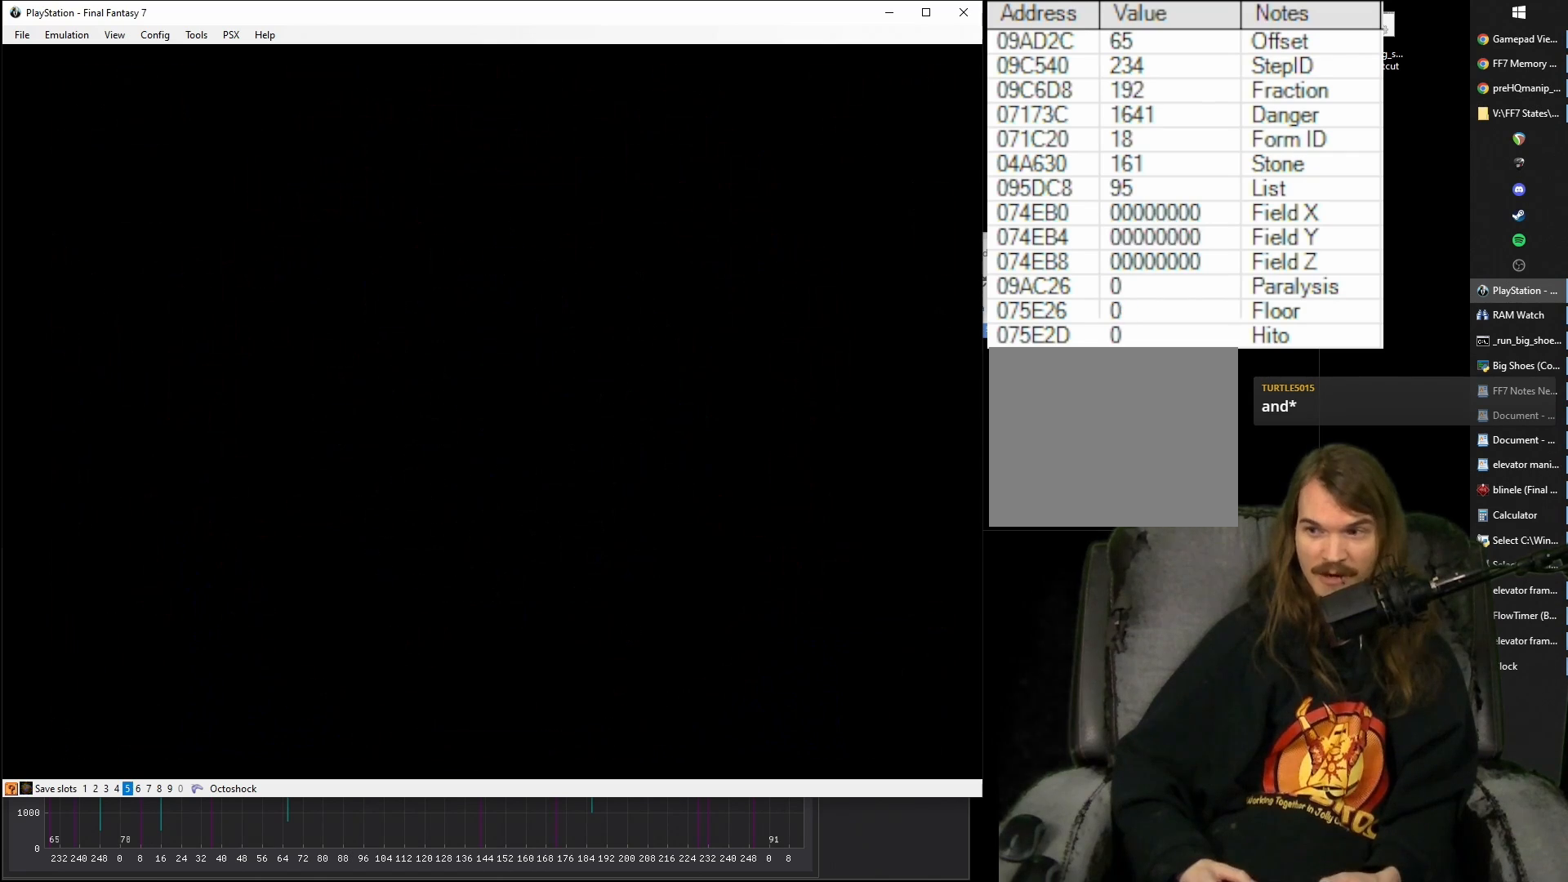
{"buttons": ["CROSS", "DPAD_DOWN", "DPAD_LEFT"], "events": []}
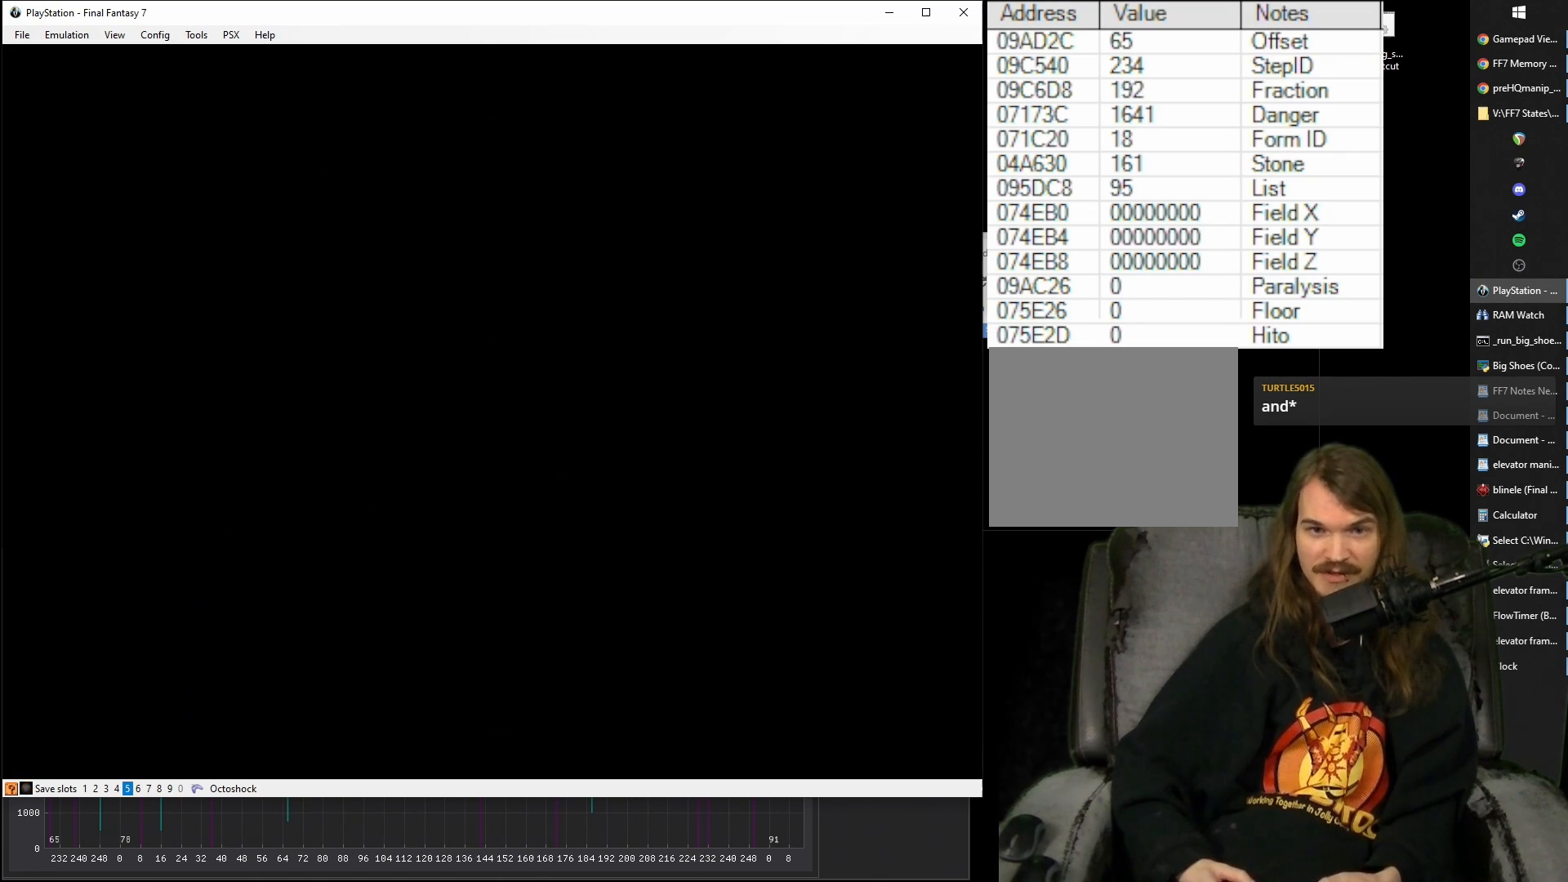
{"buttons": ["CROSS", "DPAD_DOWN", "DPAD_LEFT"], "events": []}
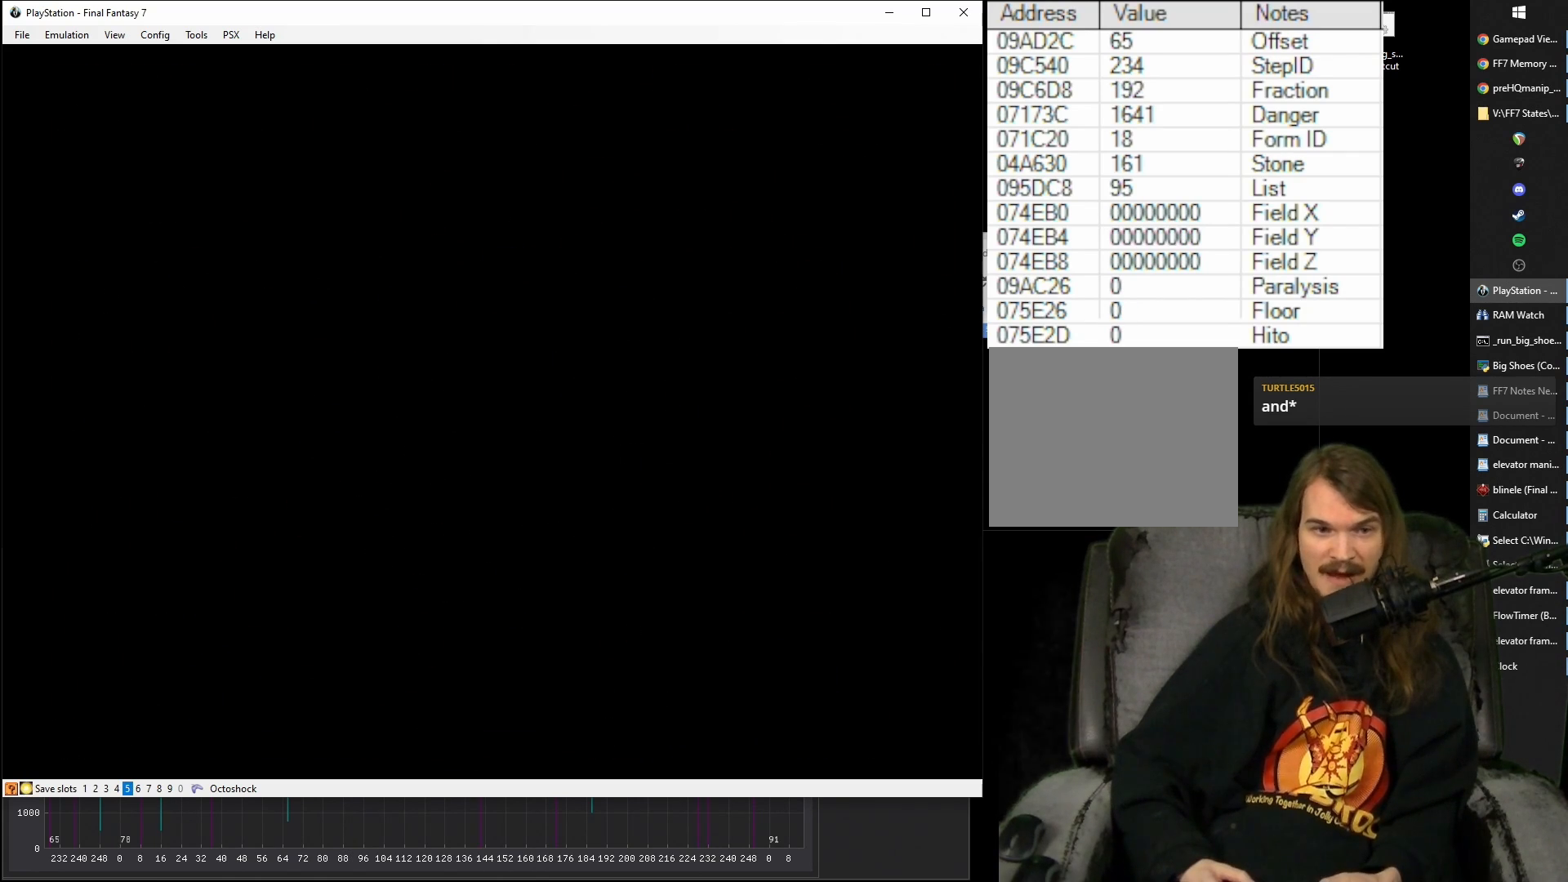
{"buttons": ["CROSS", "DPAD_DOWN", "DPAD_LEFT"], "events": []}
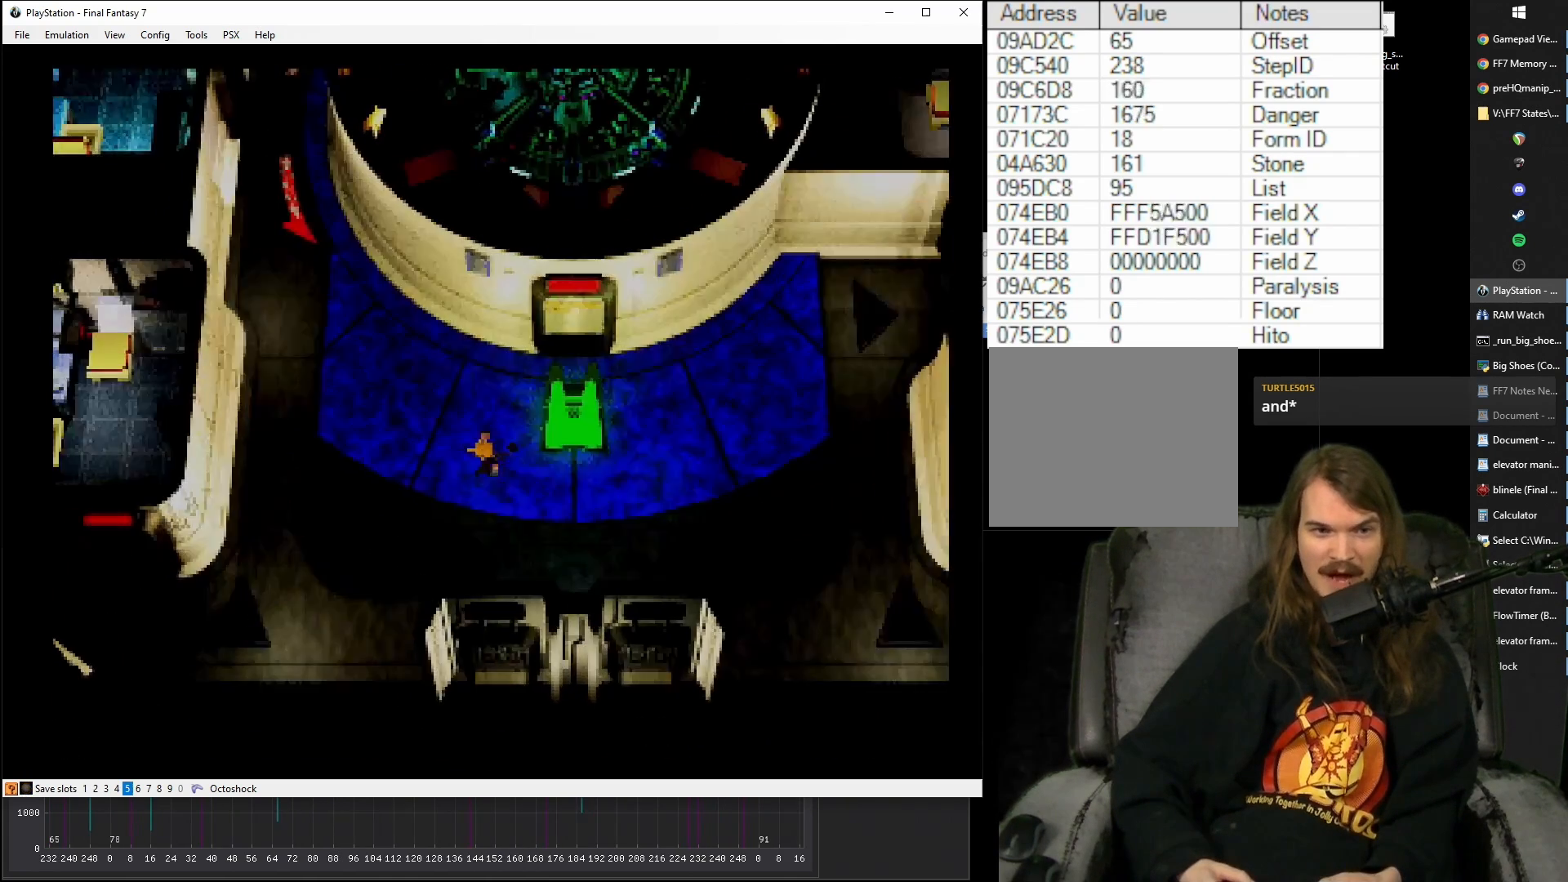
{"buttons": ["CROSS", "DPAD_DOWN", "DPAD_LEFT"], "events": []}
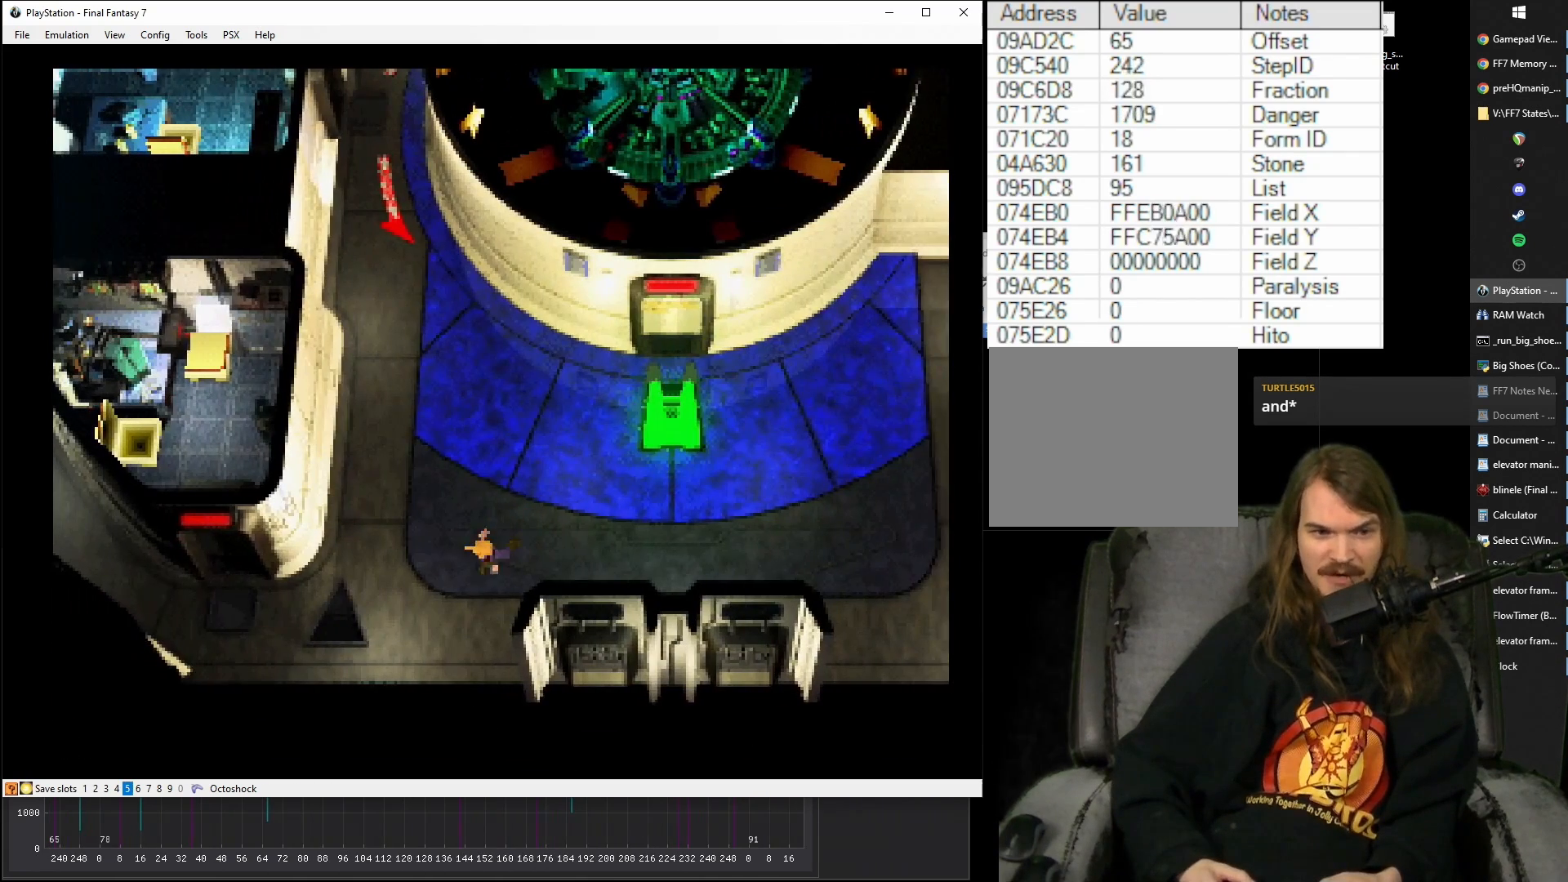
{"buttons": ["CROSS"], "events": [[50, "DPAD_DOWN", "up"], [133, "DPAD_LEFT", "up"]]}
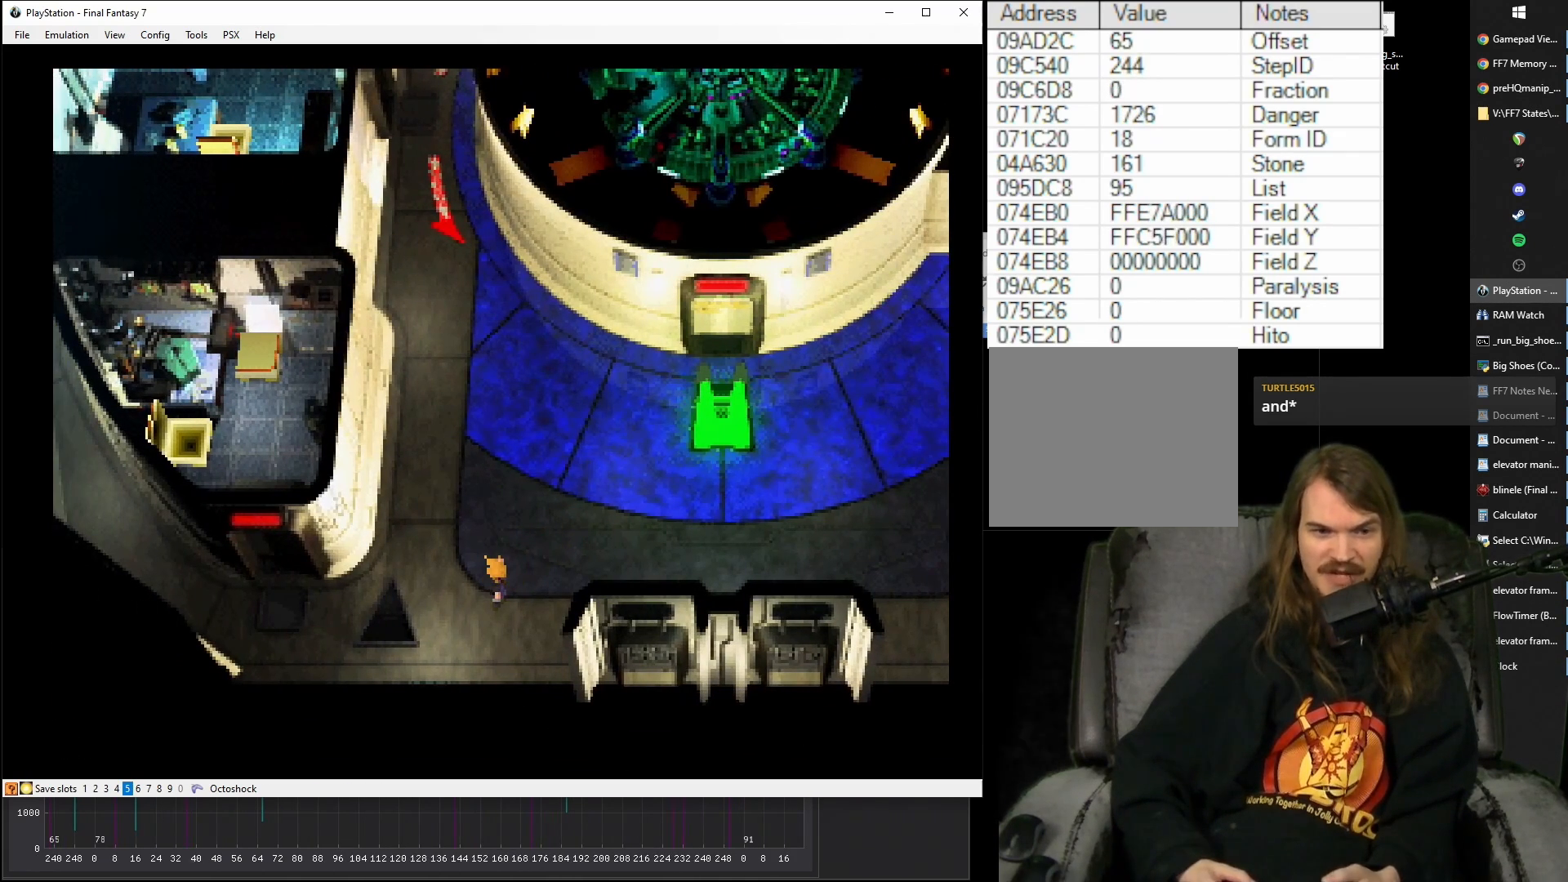
{"buttons": ["CROSS"], "events": []}
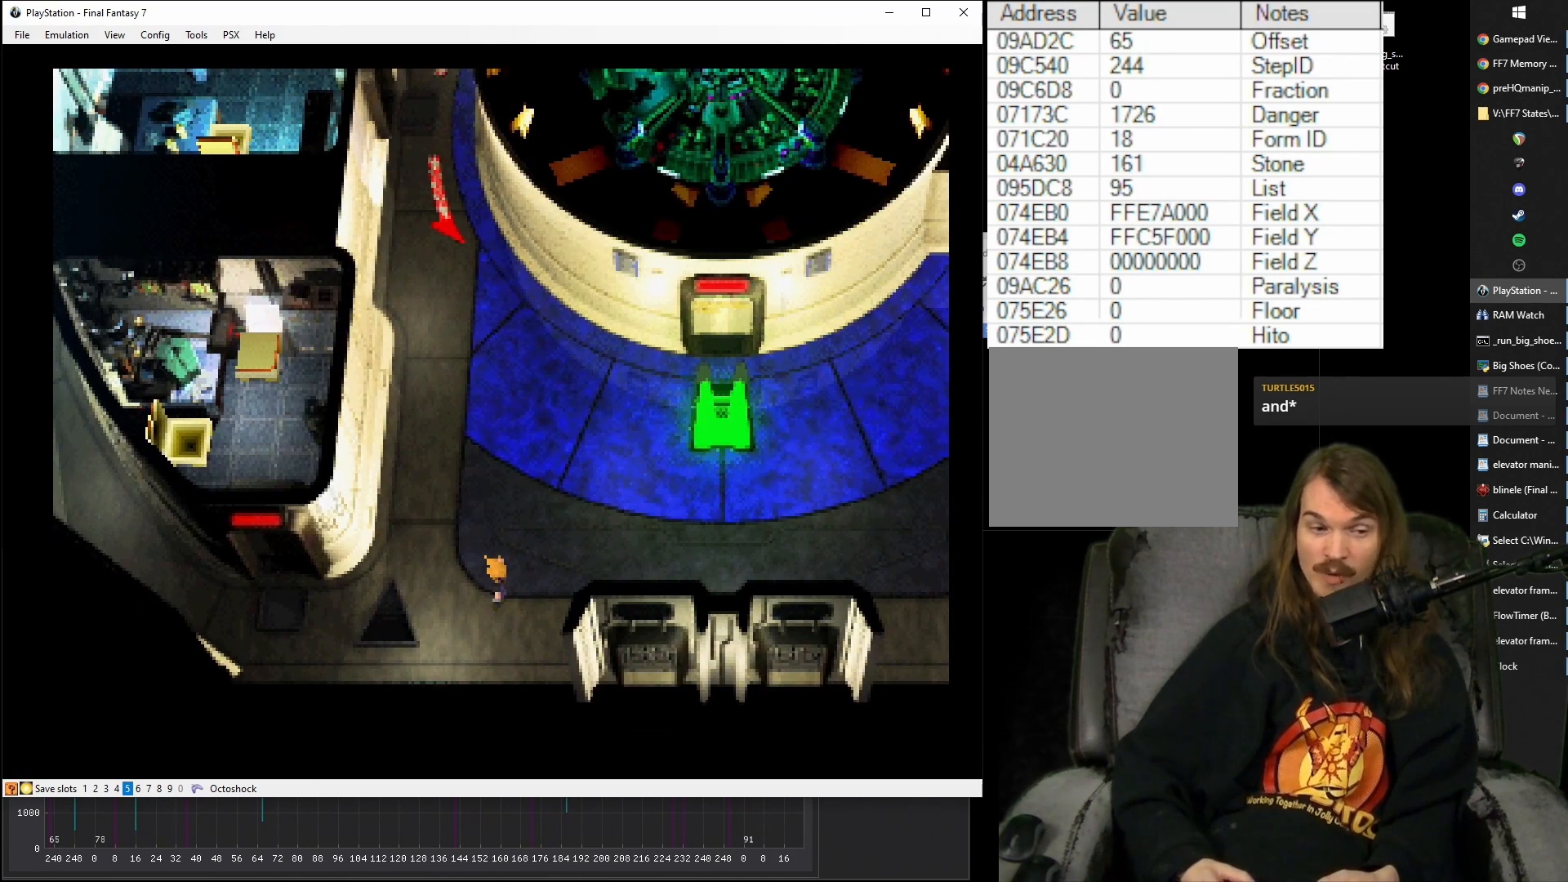
{"buttons": ["CROSS"], "events": []}
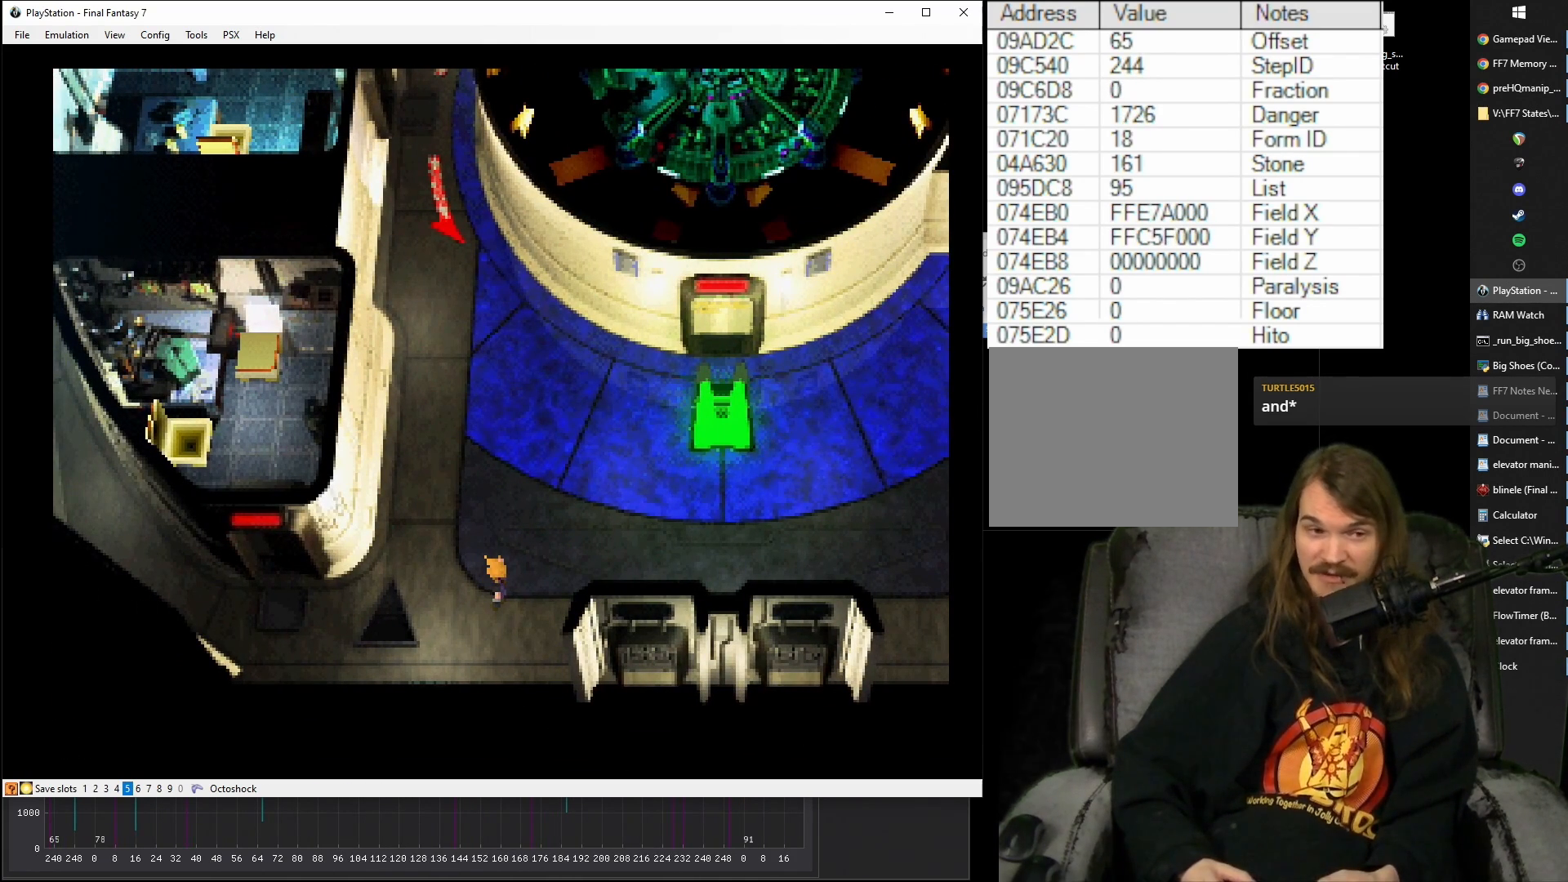
{"buttons": ["CROSS"], "events": []}
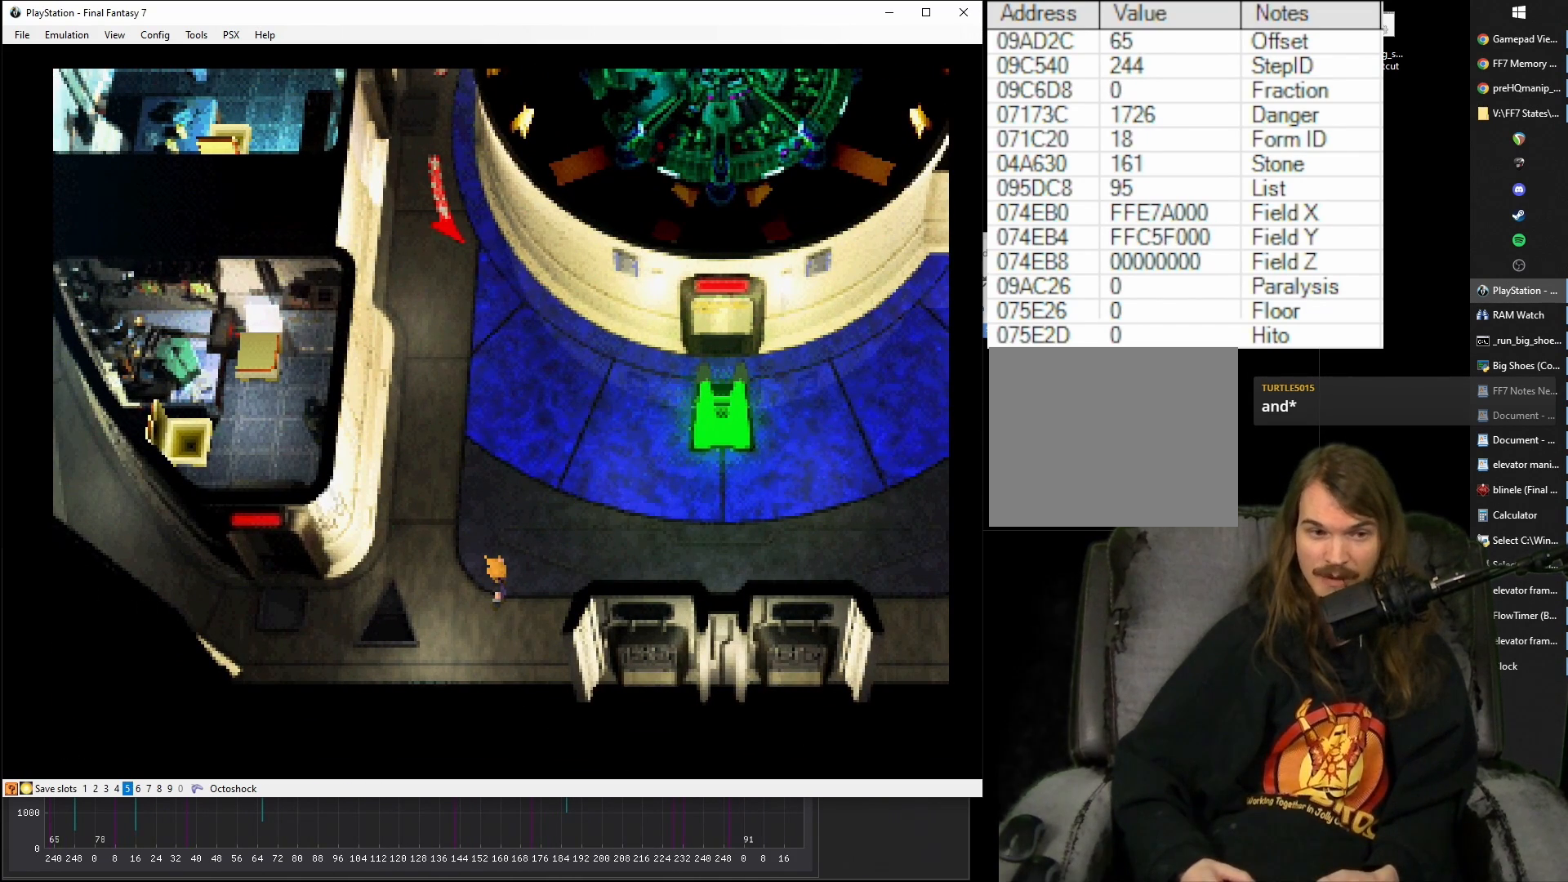
{"buttons": [], "events": [[467, "CROSS", "up"]]}